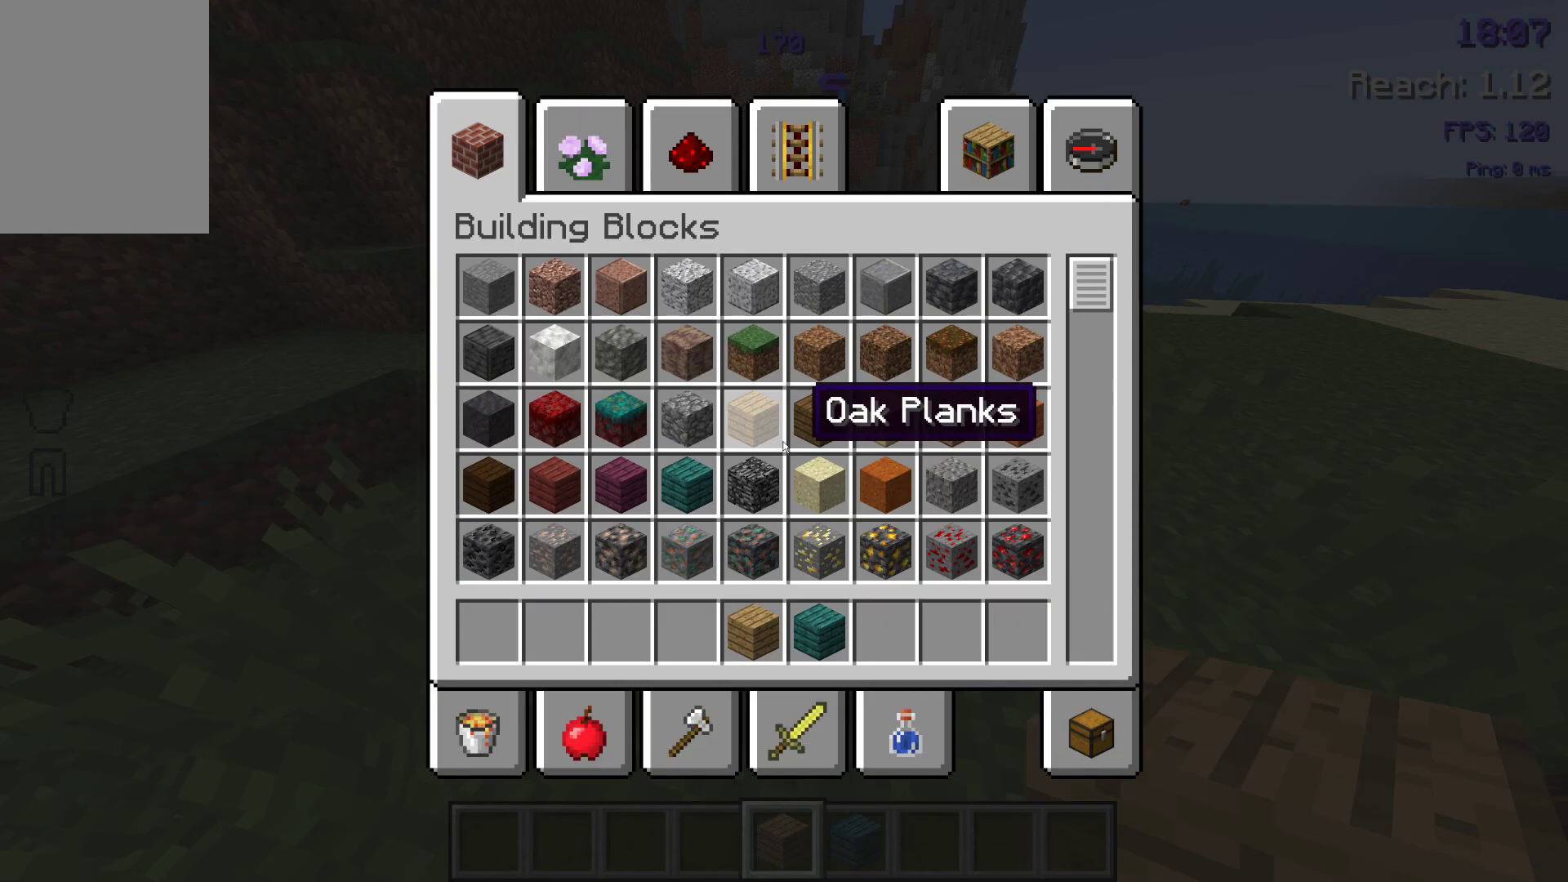
Gameplay with keyboard and mouse; each line is a JSON object with the keys held at the frame after it. "events" lists presses ("down") and releases ("up") of "a", "d", "s", "space" and "w" between this image and that frame as [ms after this image, input, new state], when the widget could be followed in between. No other keys are recorded. Mouse buttons are not recorded. Not read: mouse_move.
{"keys": [], "events": [[250, "space", "down"], [417, "space", "up"]]}
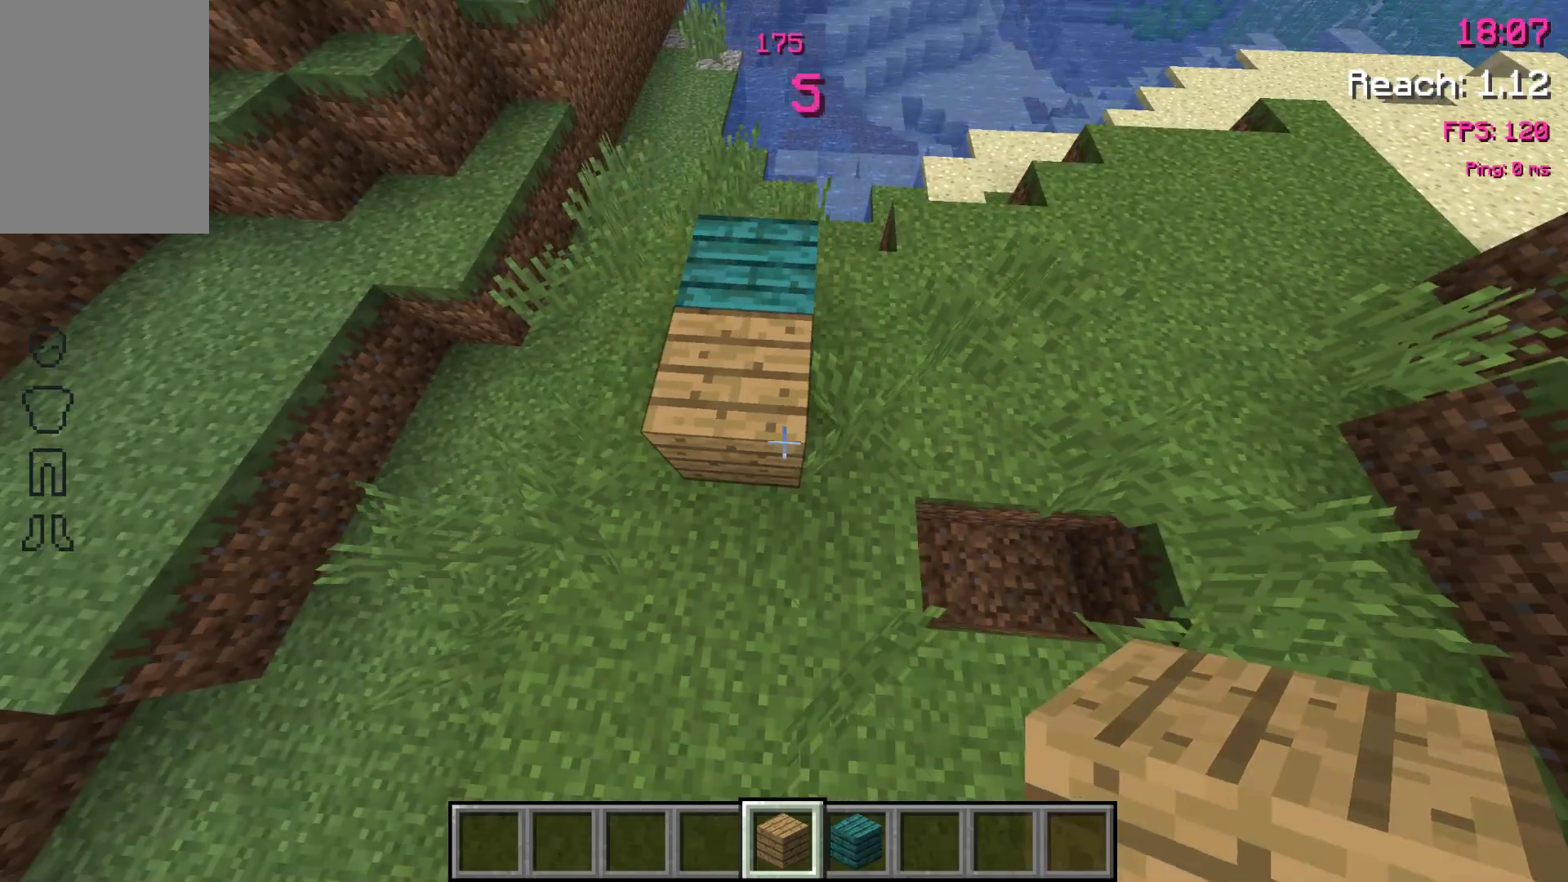
{"keys": ["space", "w"], "events": [[117, "w", "down"], [250, "space", "down"]]}
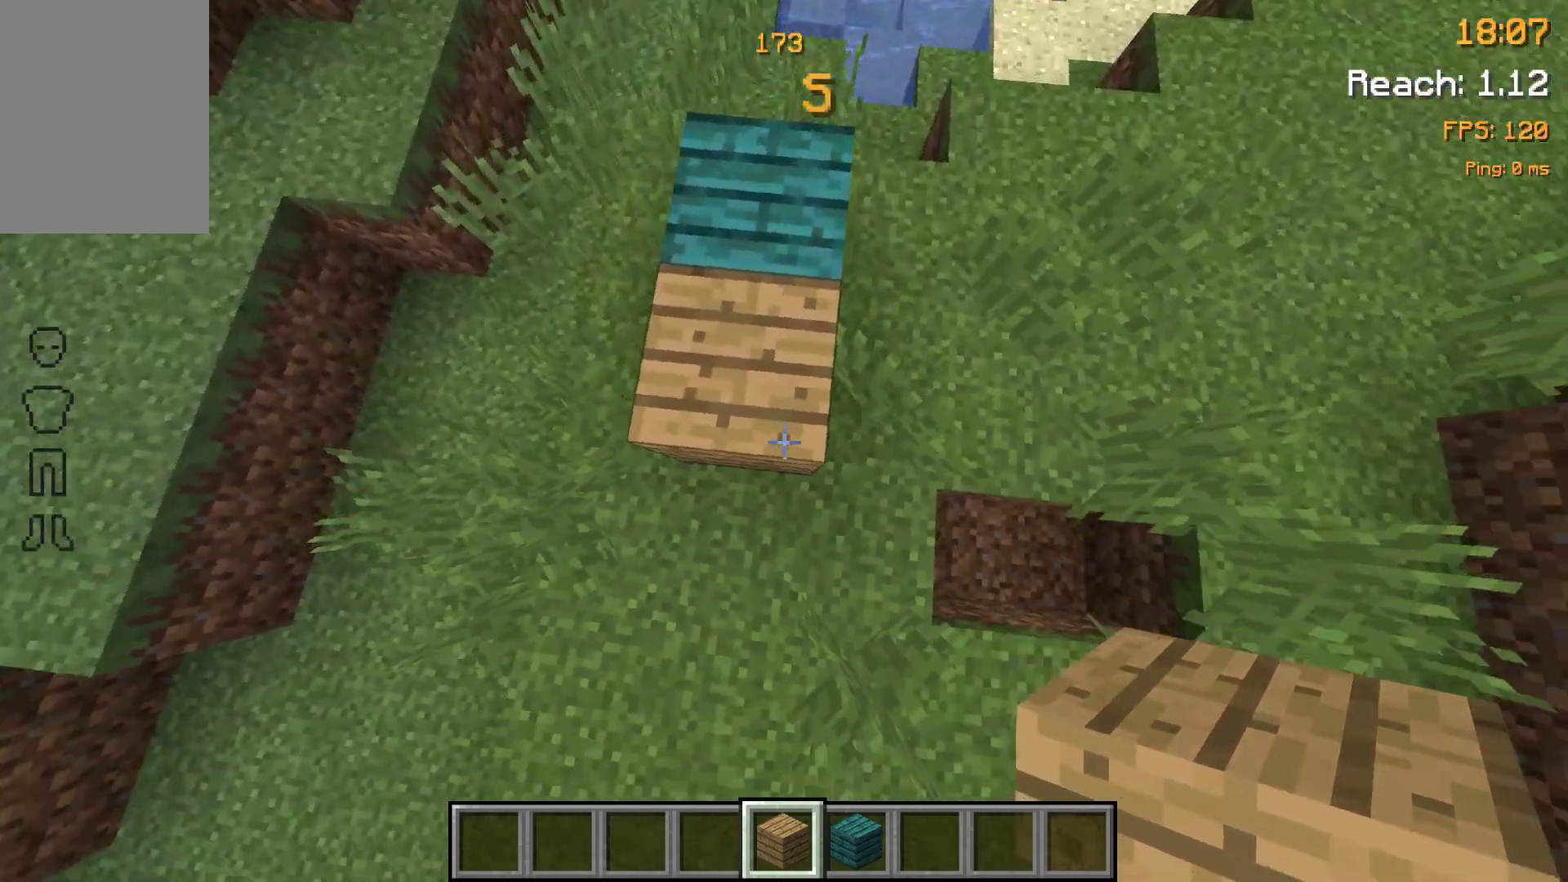
{"keys": [], "events": [[100, "space", "up"], [200, "w", "up"]]}
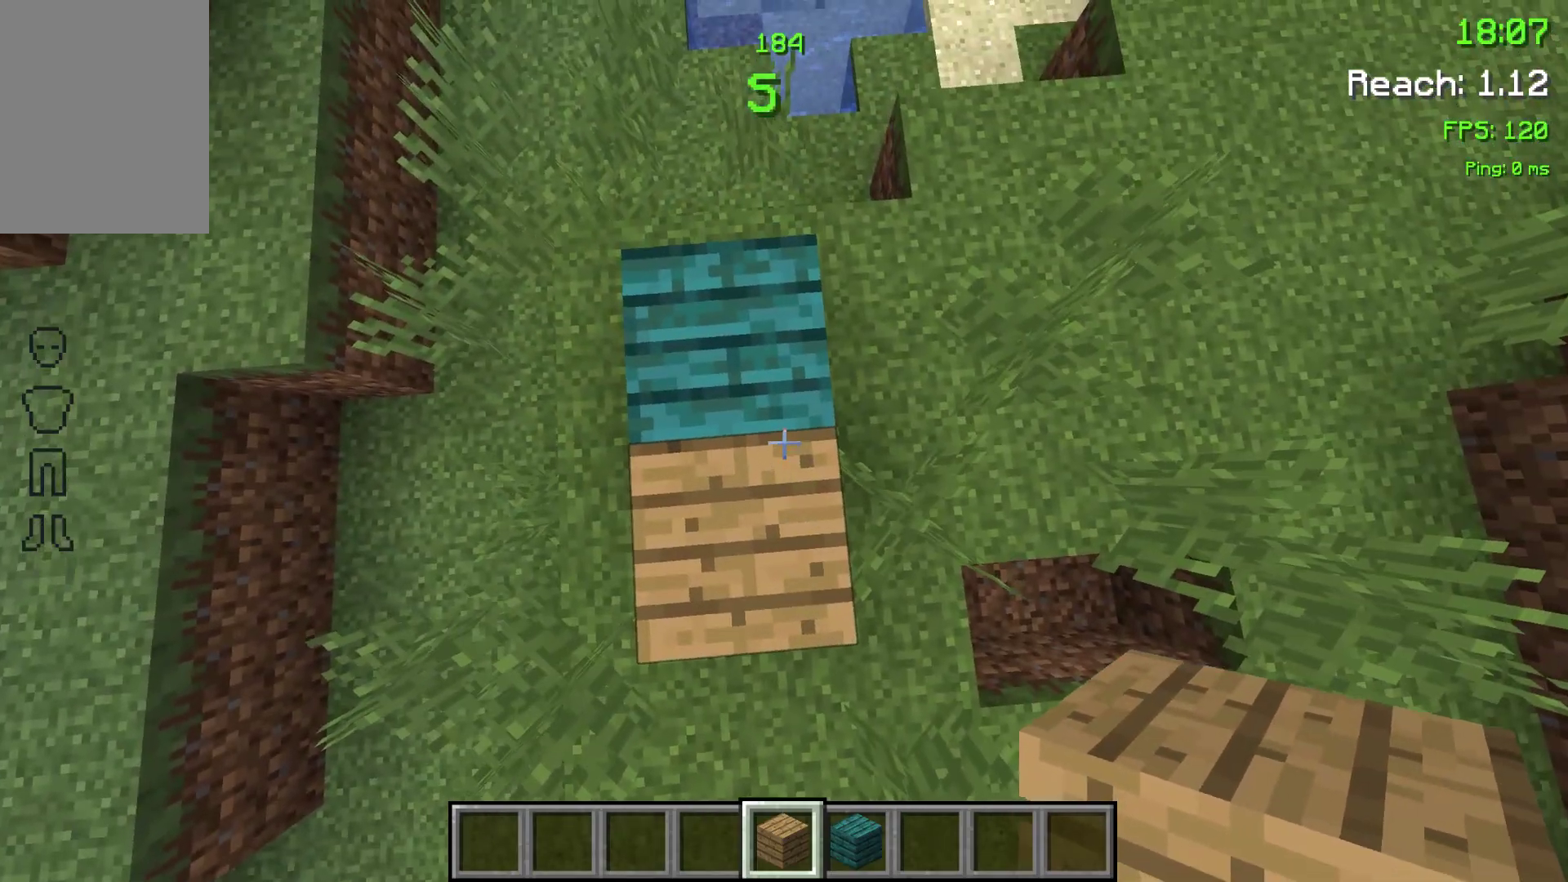
{"keys": [], "events": [[117, "a", "down"], [217, "a", "up"]]}
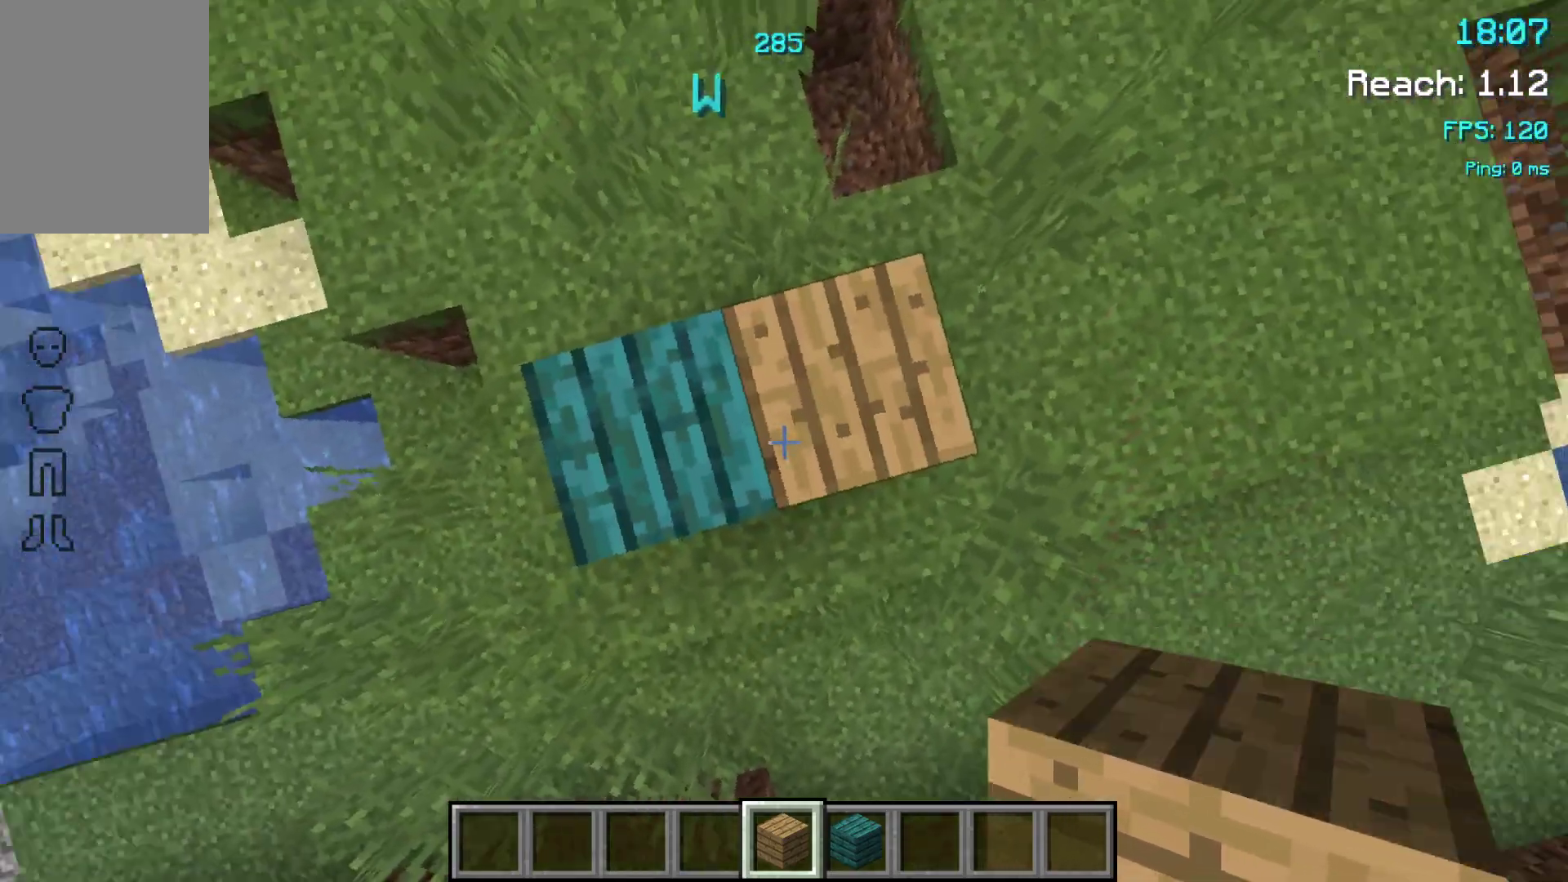
{"keys": [], "events": [[50, "a", "down"], [133, "a", "up"]]}
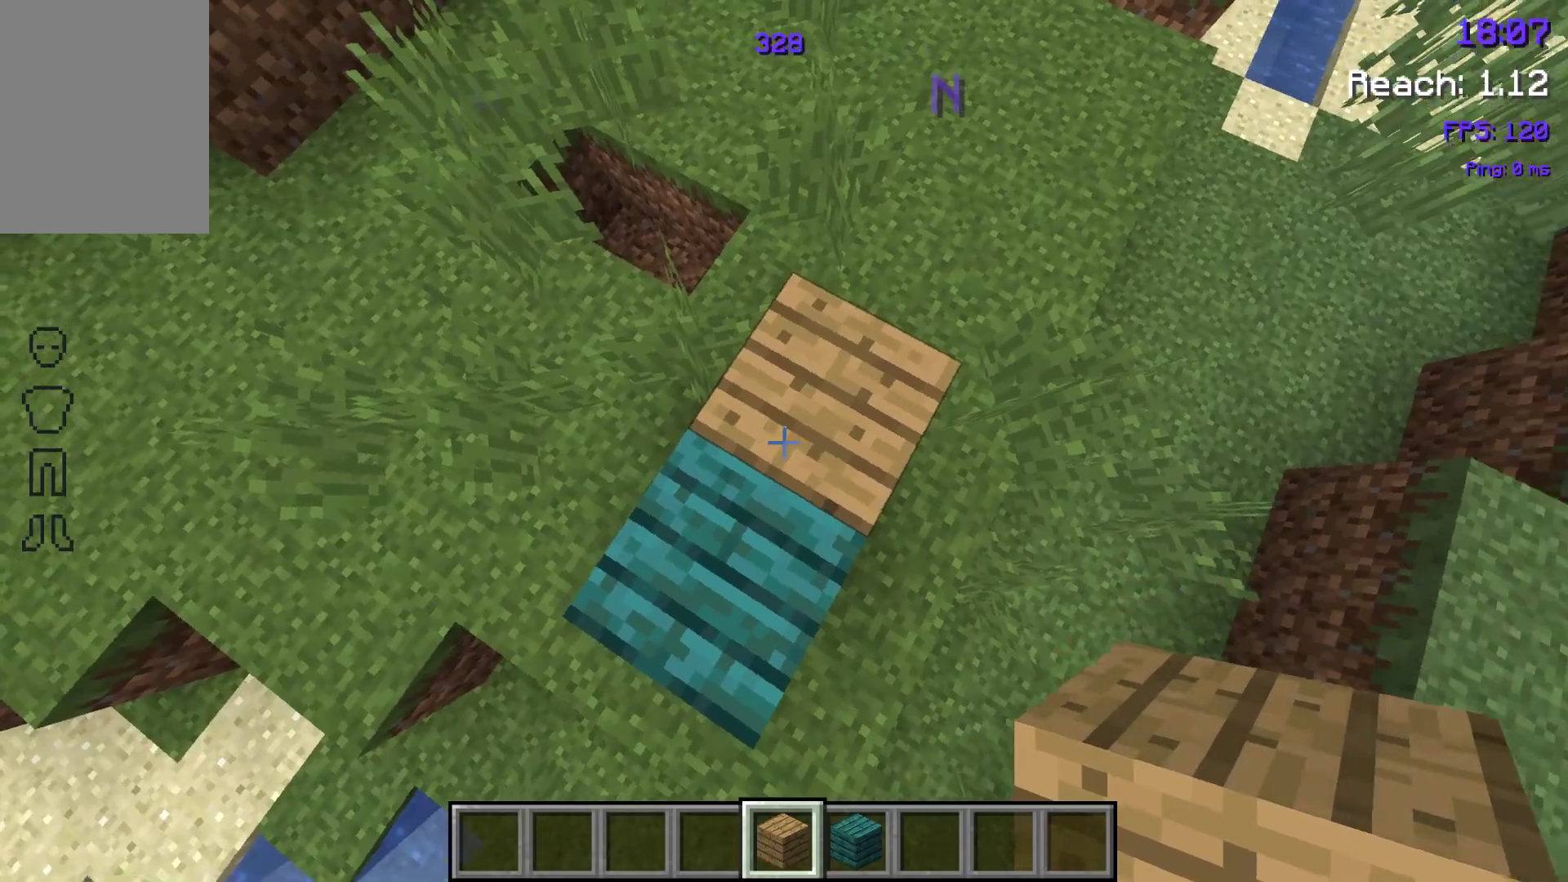
{"keys": [], "events": []}
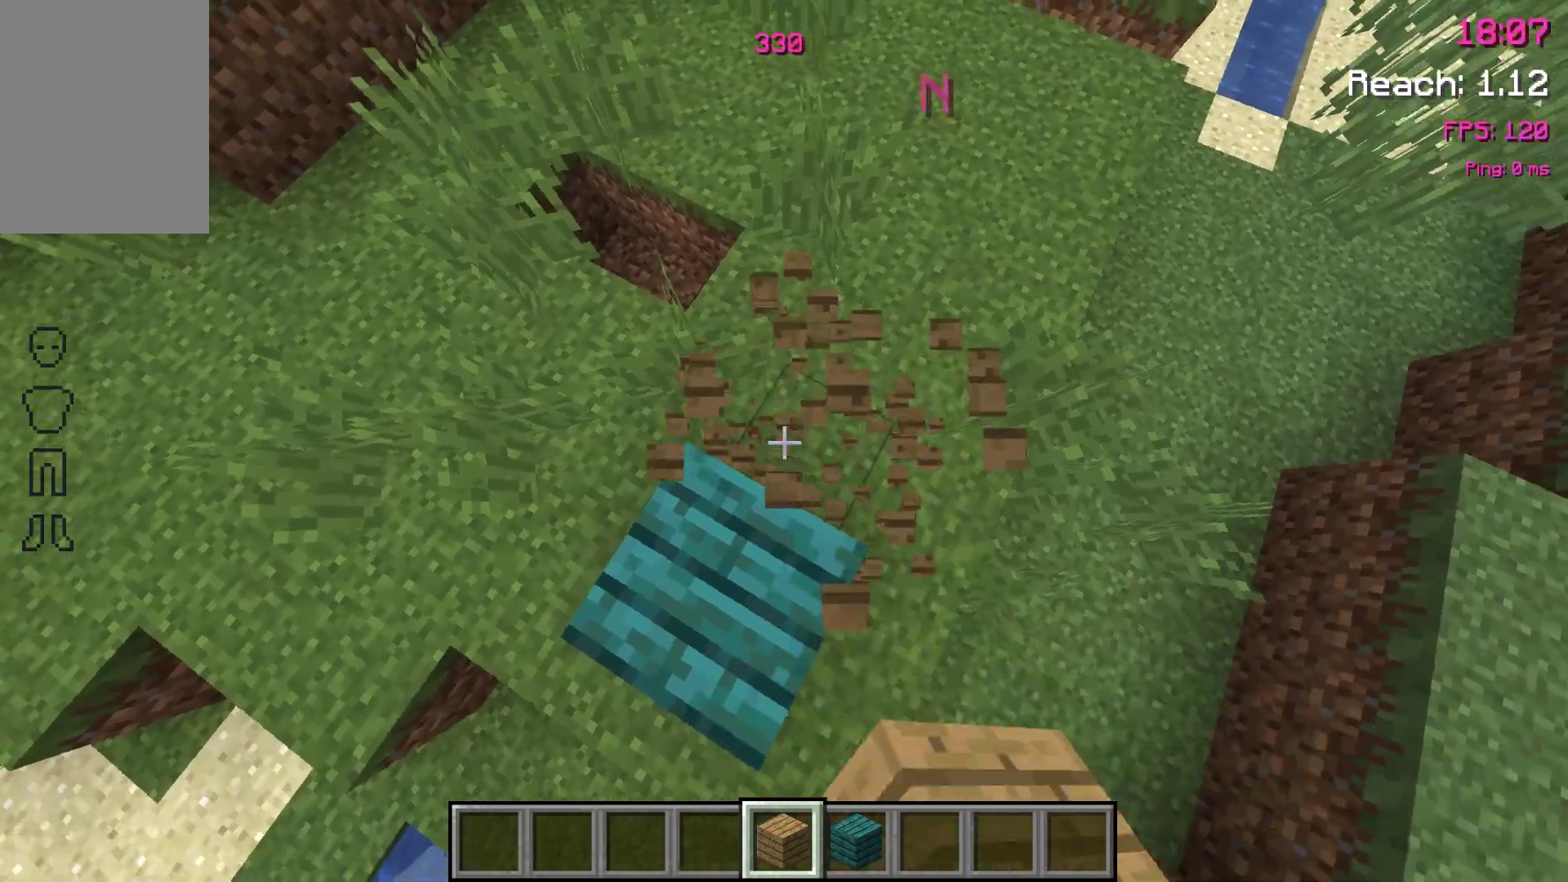
{"keys": [], "events": []}
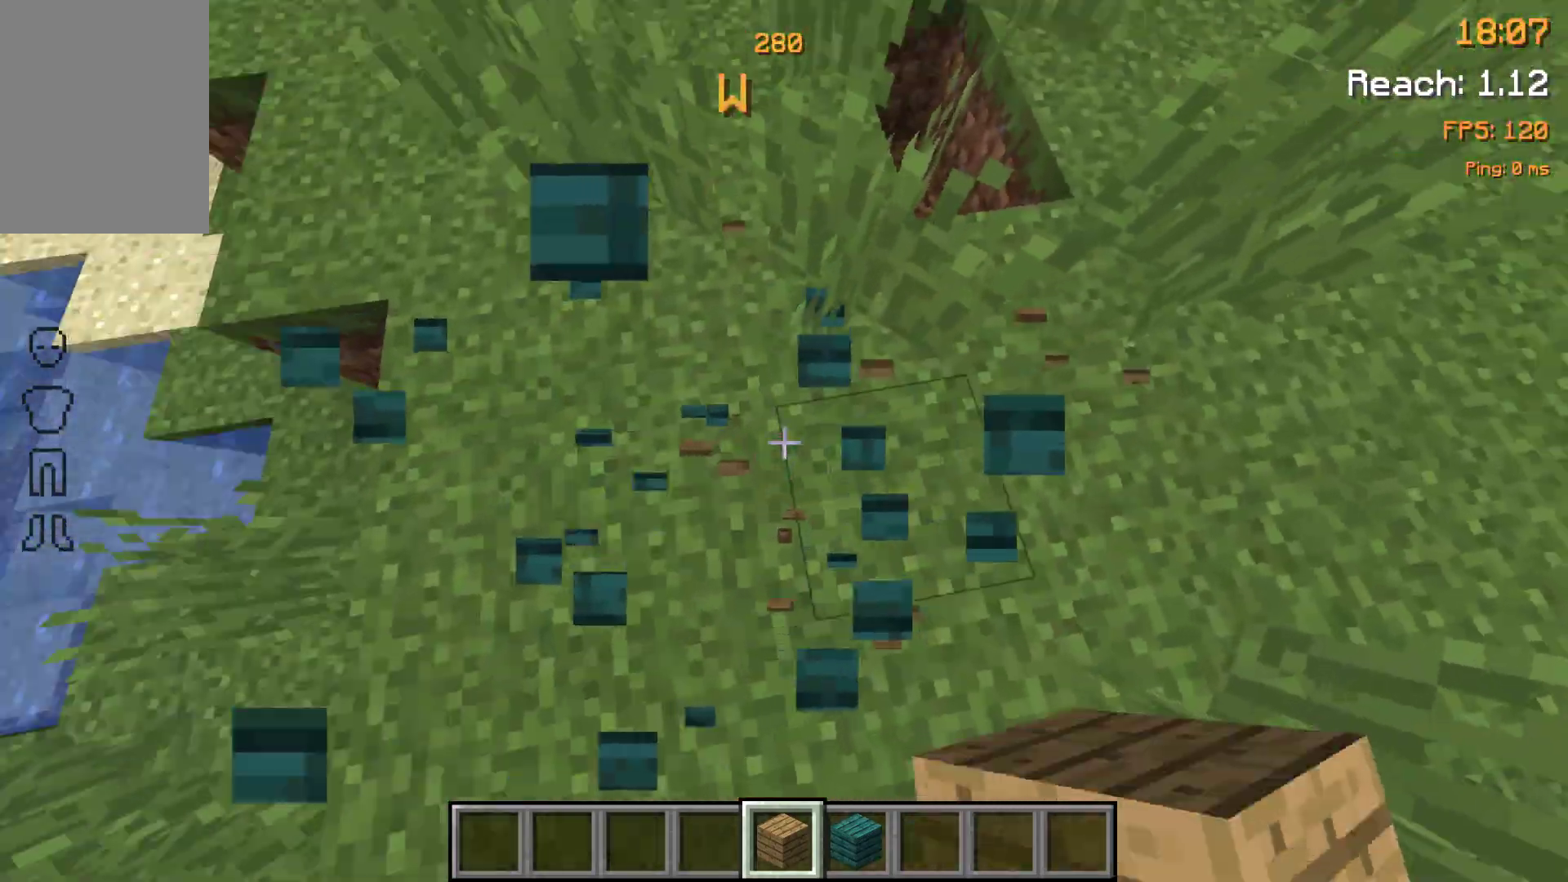
{"keys": ["space", "w"], "events": [[17, "w", "down"], [500, "space", "down"]]}
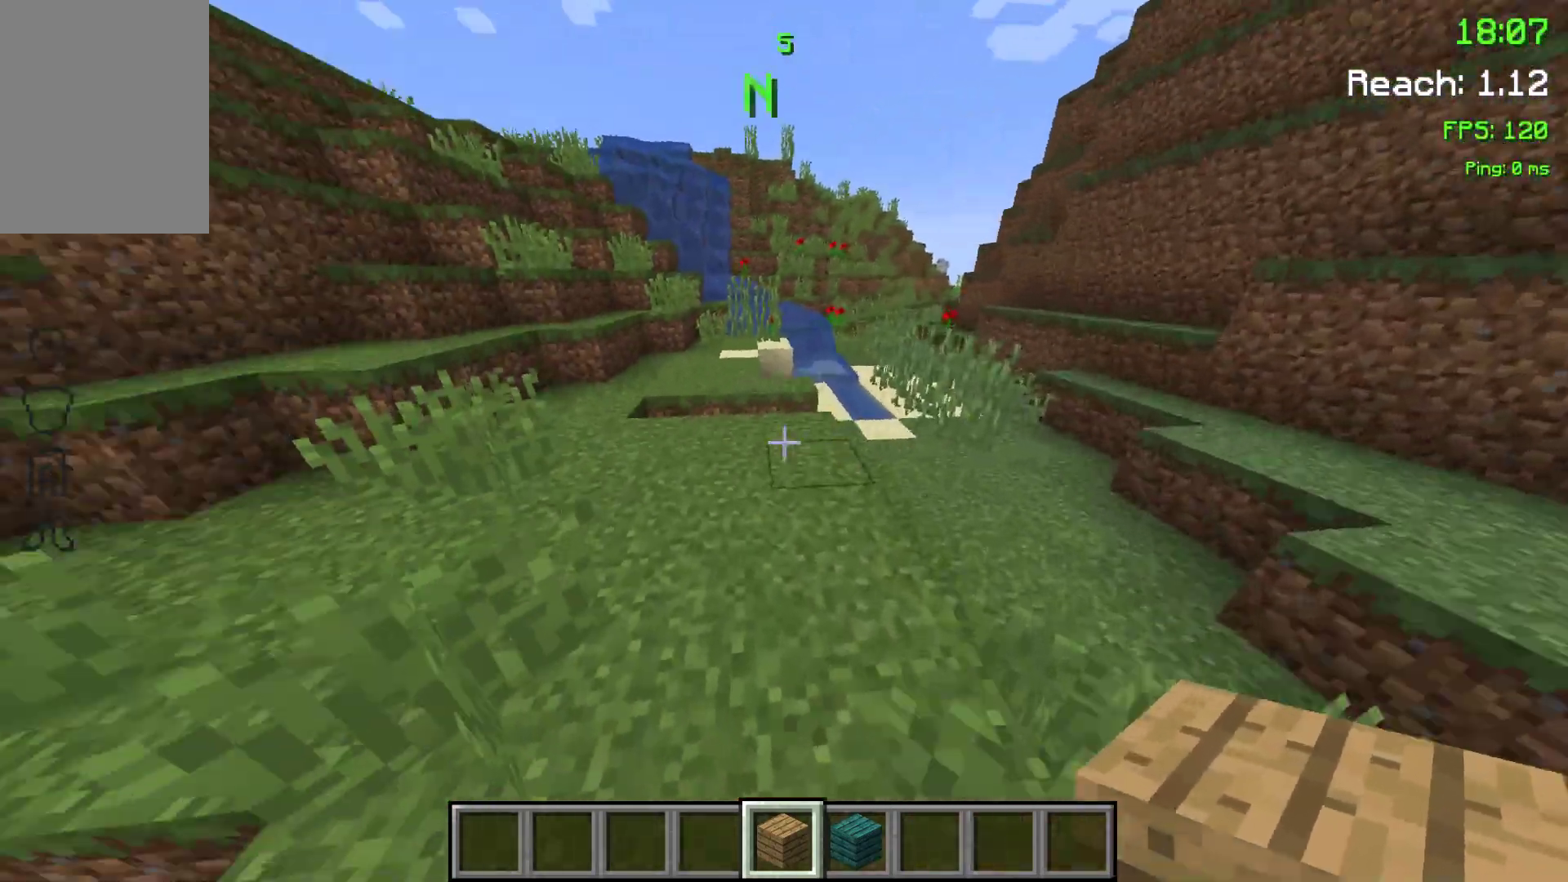
{"keys": [], "events": [[200, "space", "up"], [300, "w", "up"]]}
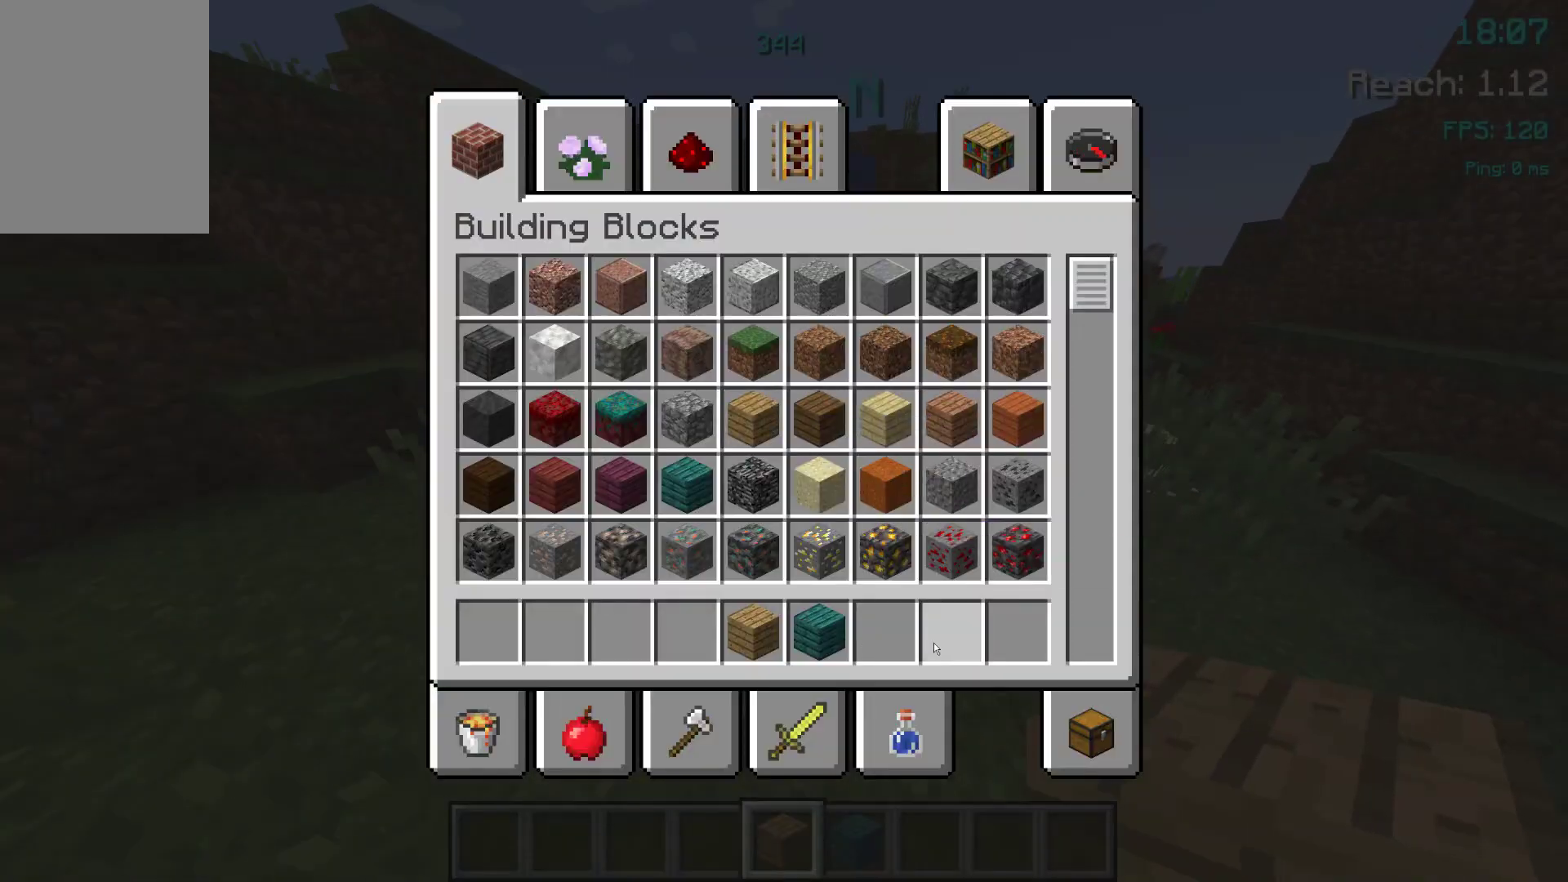
{"keys": [], "events": []}
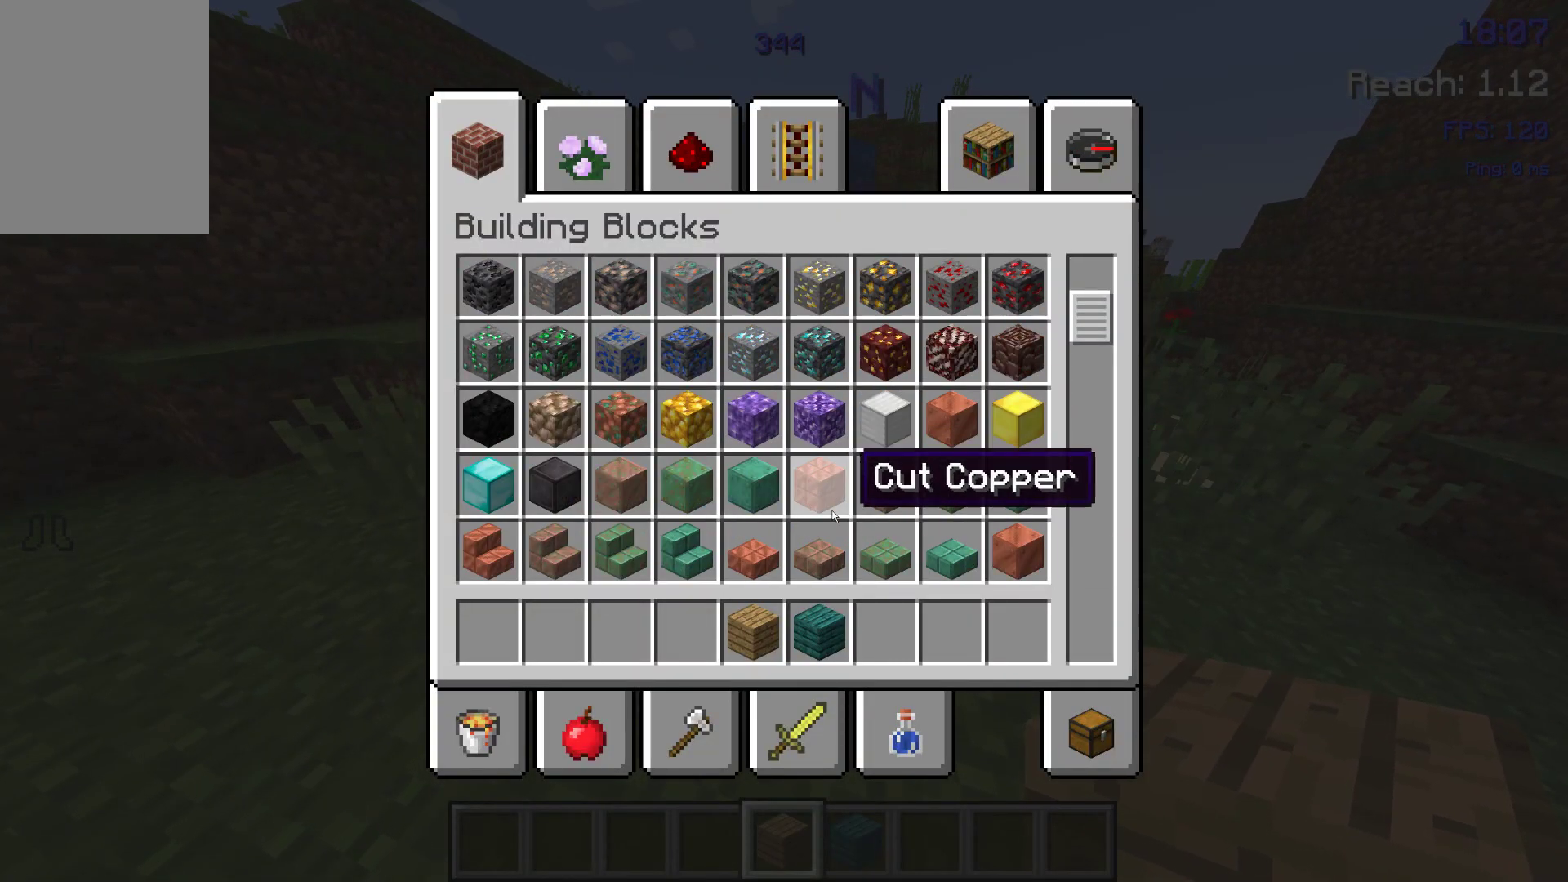
{"keys": [], "events": []}
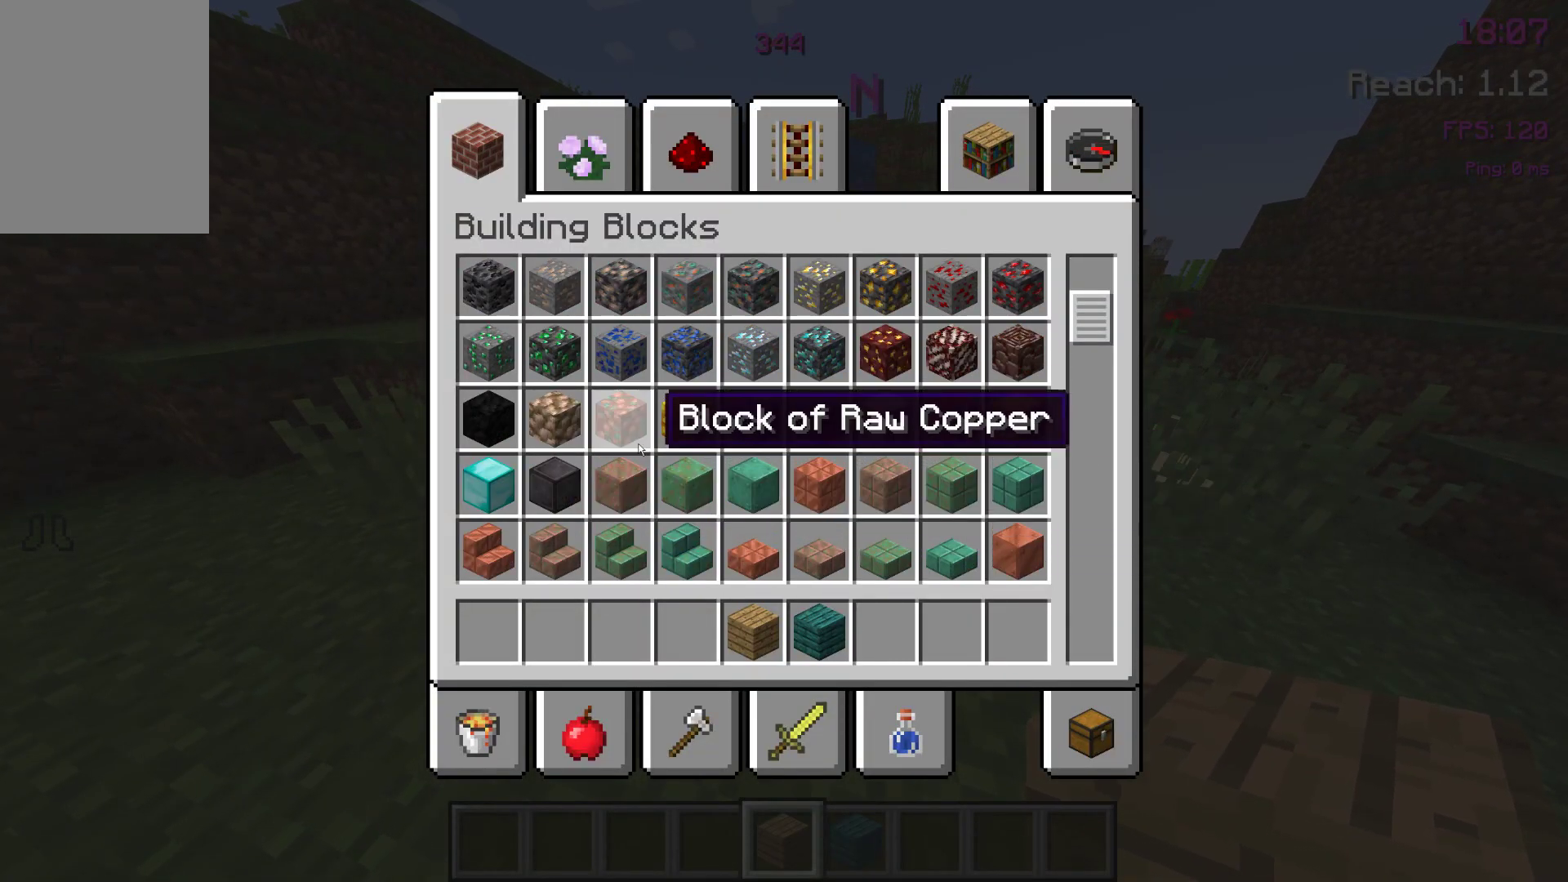
{"keys": [], "events": []}
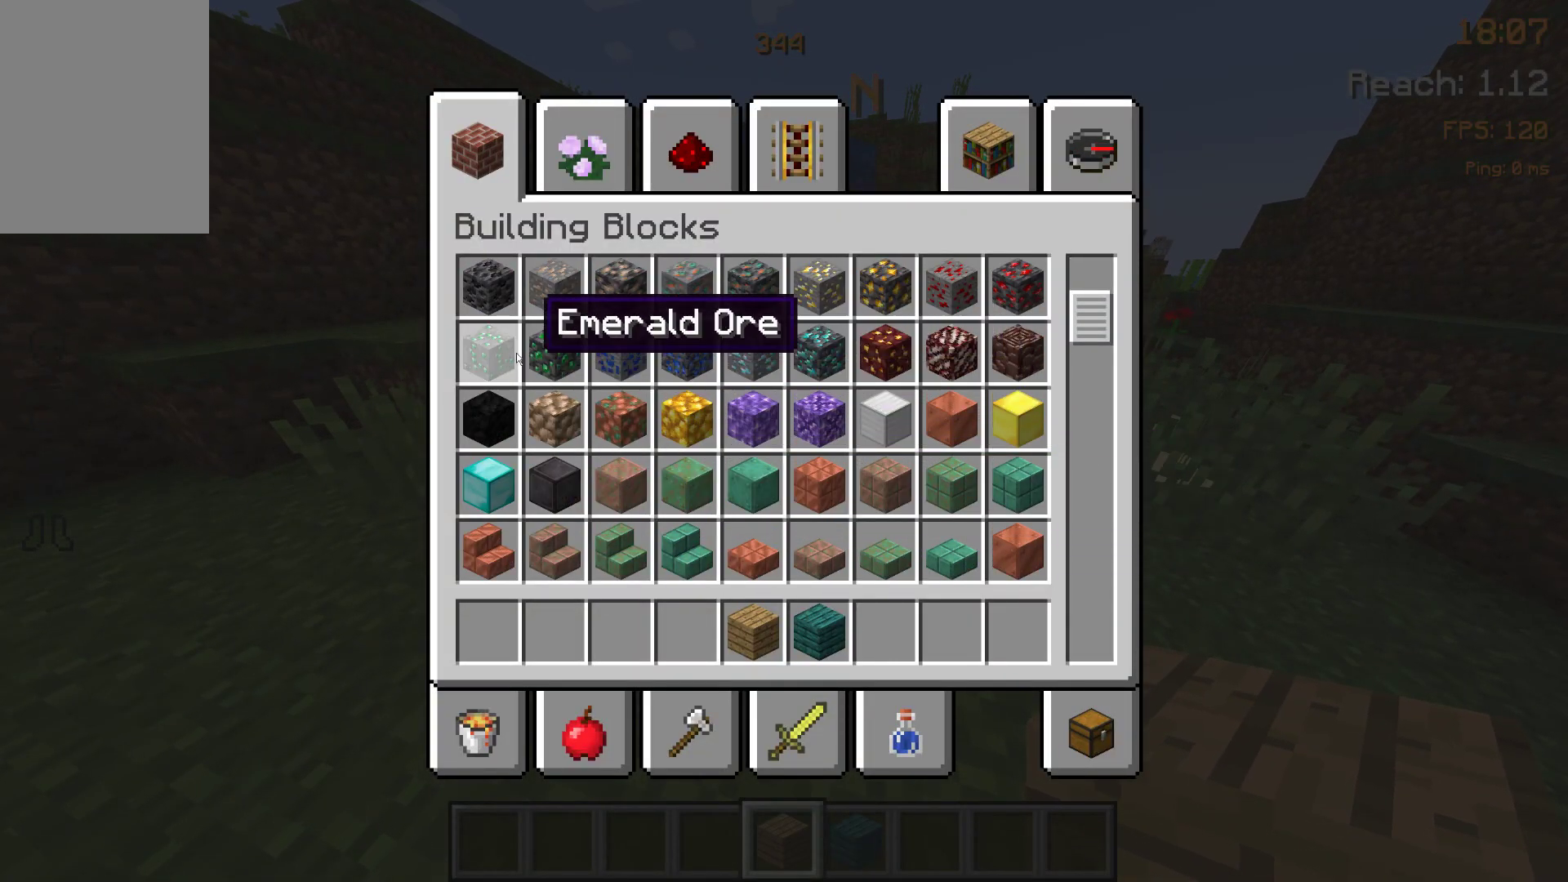
{"keys": [], "events": []}
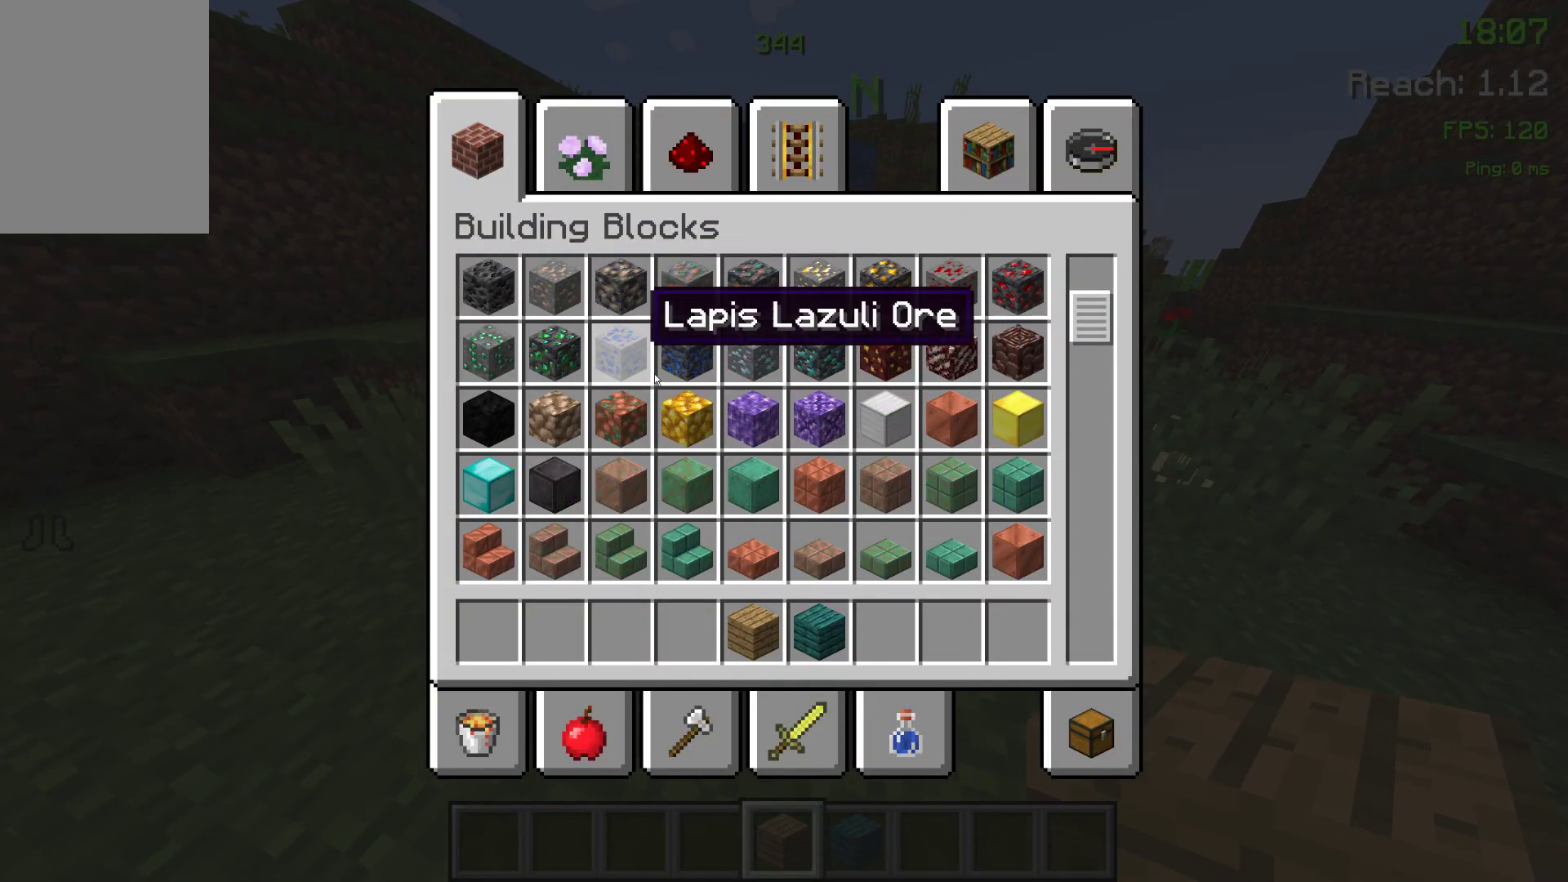
{"keys": [], "events": []}
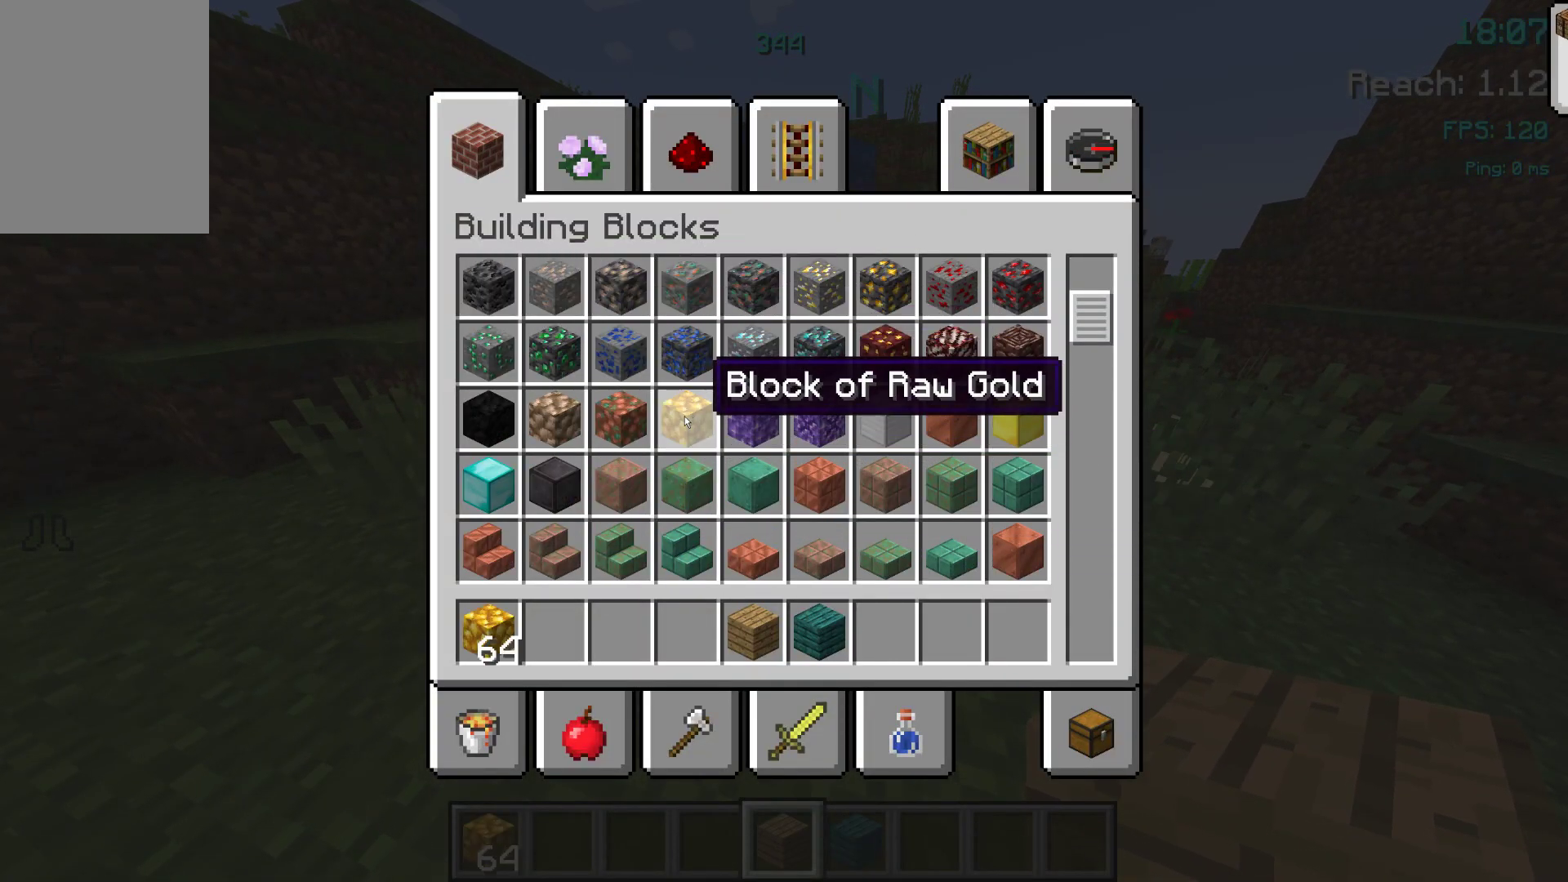
{"keys": [], "events": []}
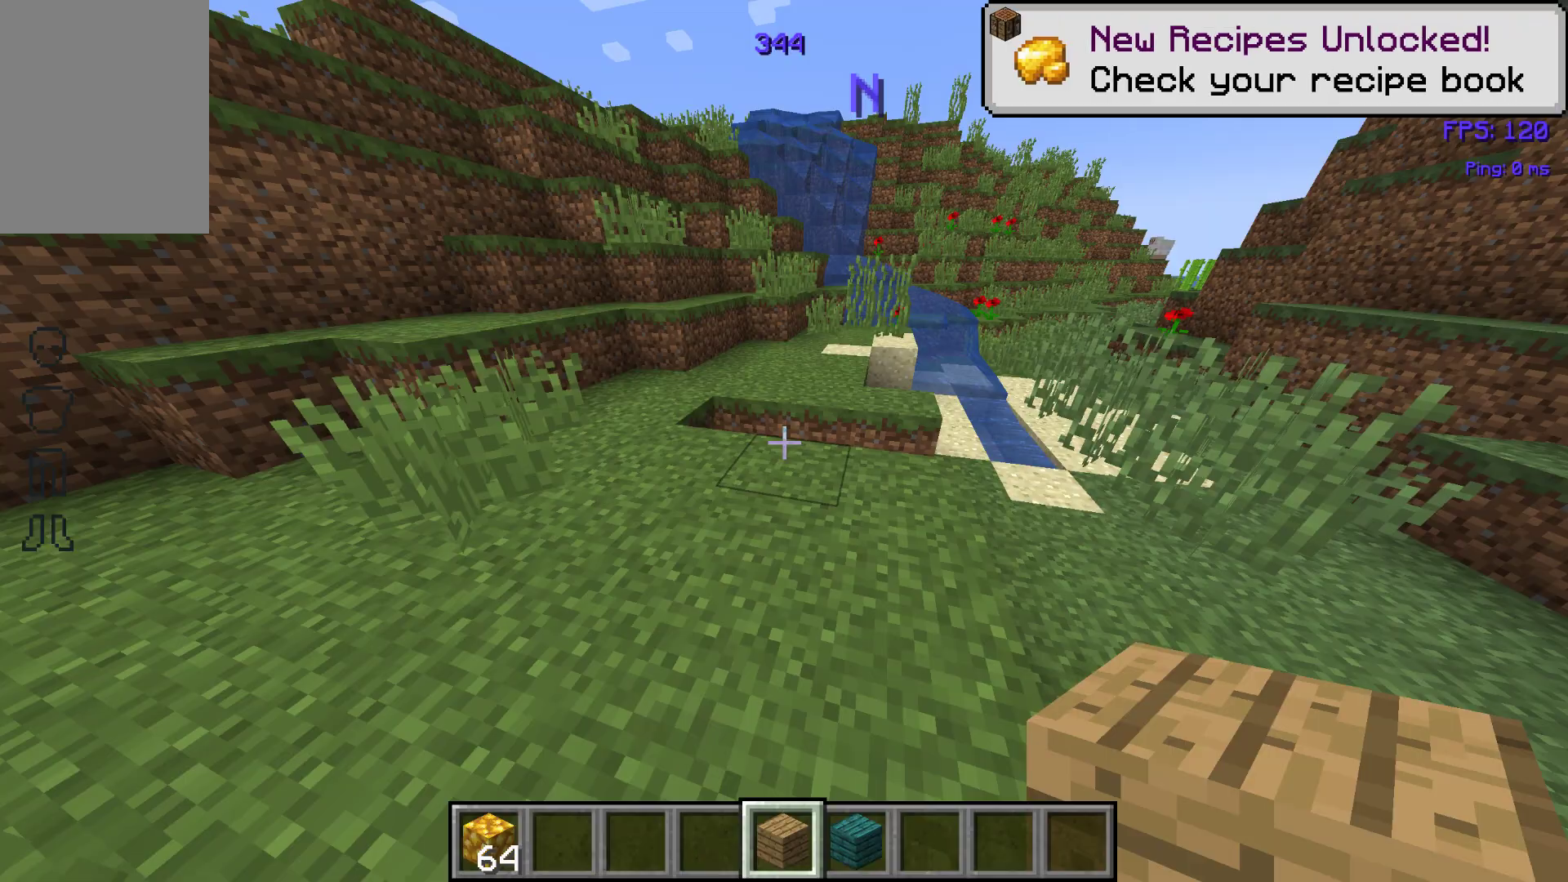
{"keys": [], "events": []}
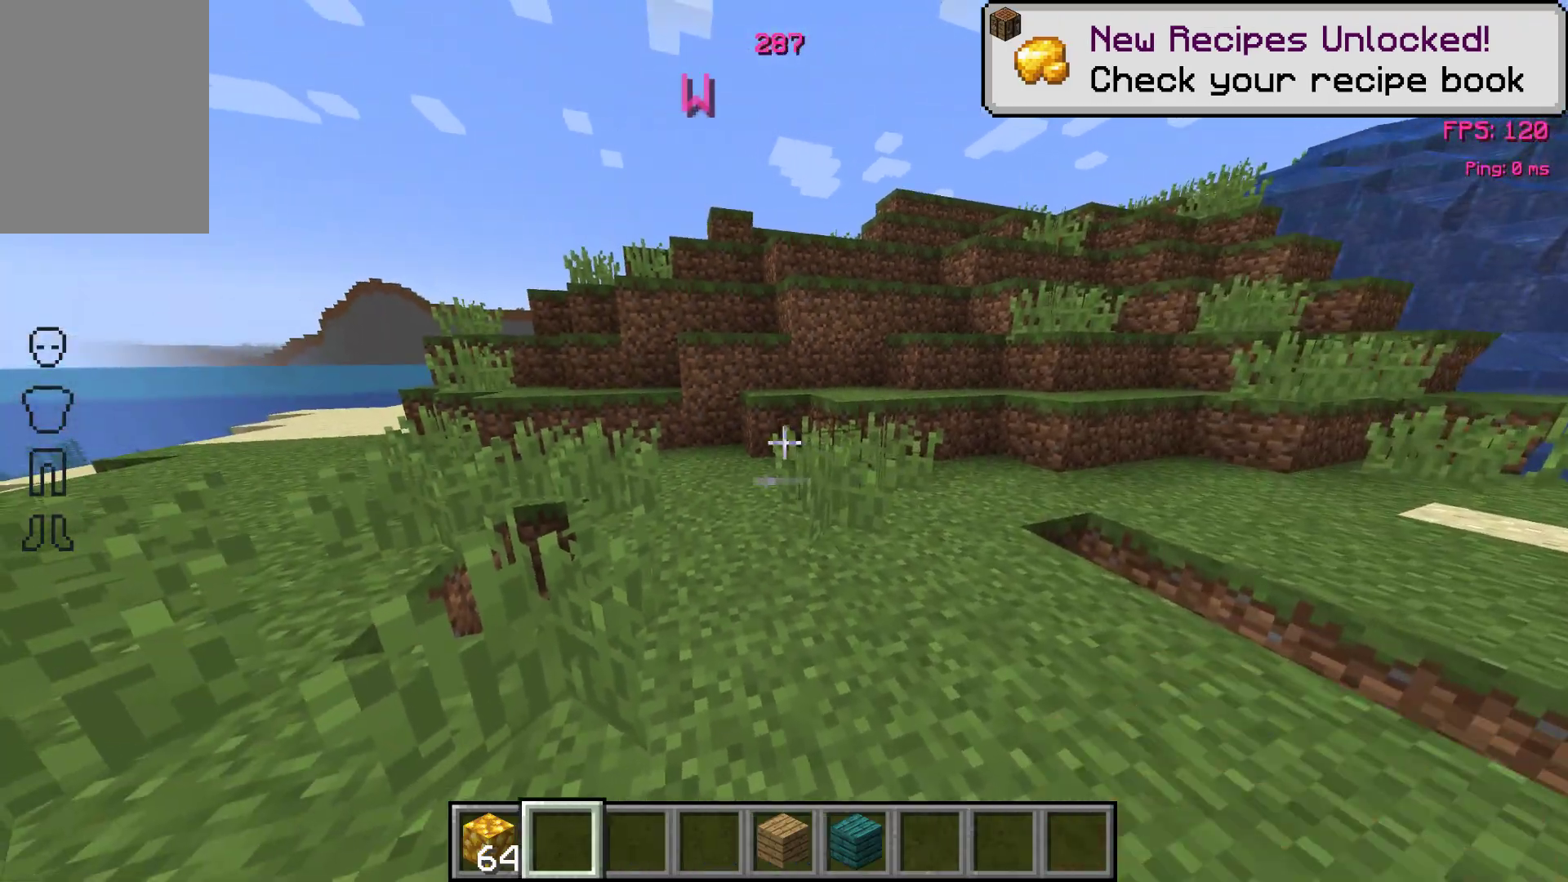
{"keys": [], "events": []}
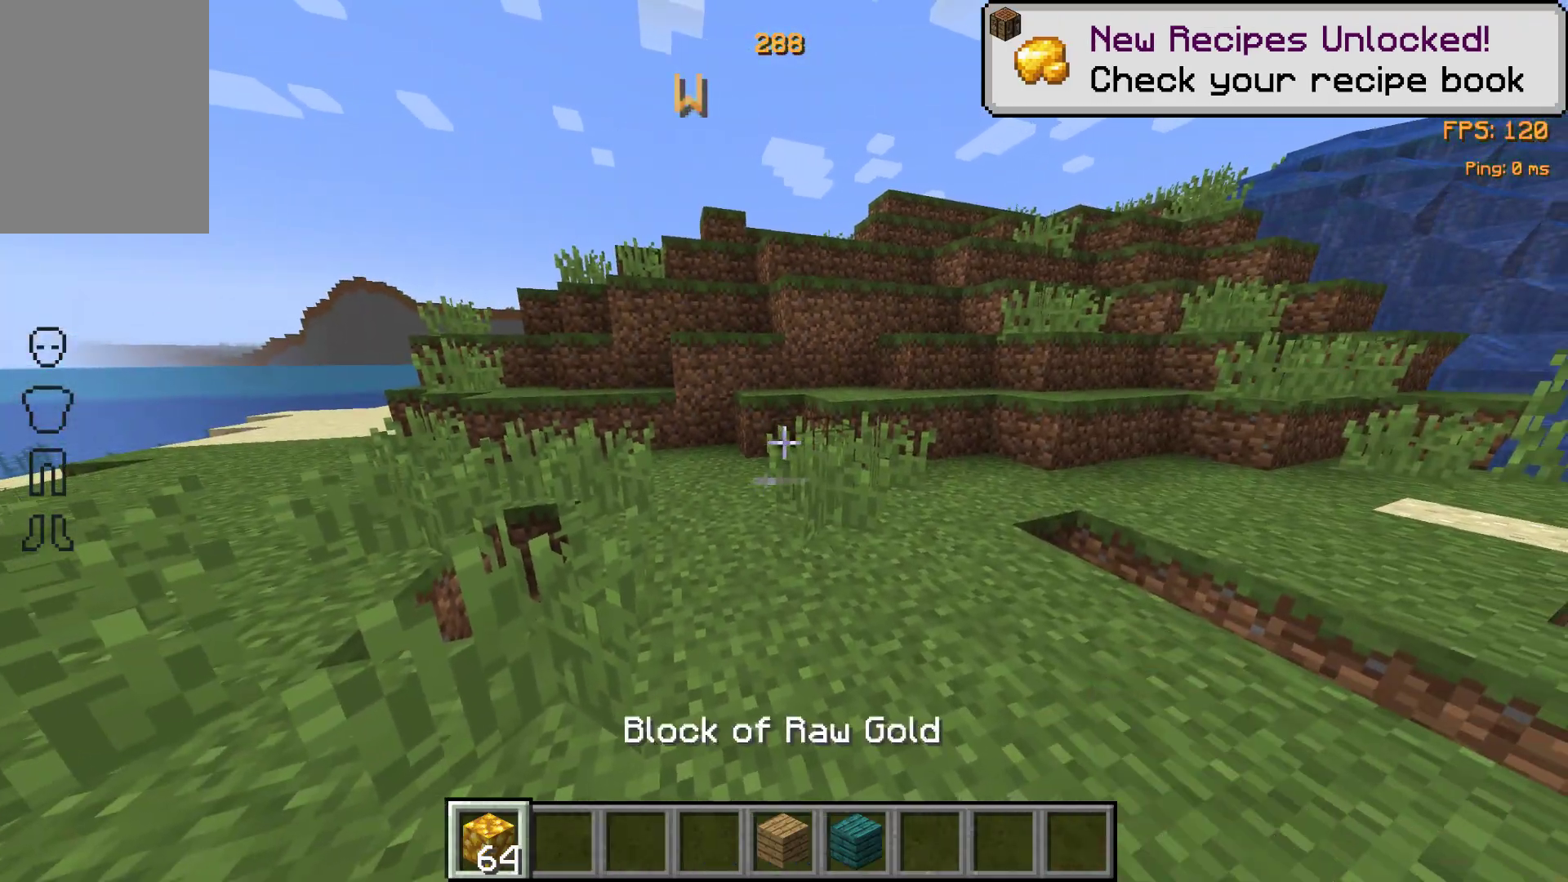
{"keys": ["s"], "events": [[500, "s", "down"]]}
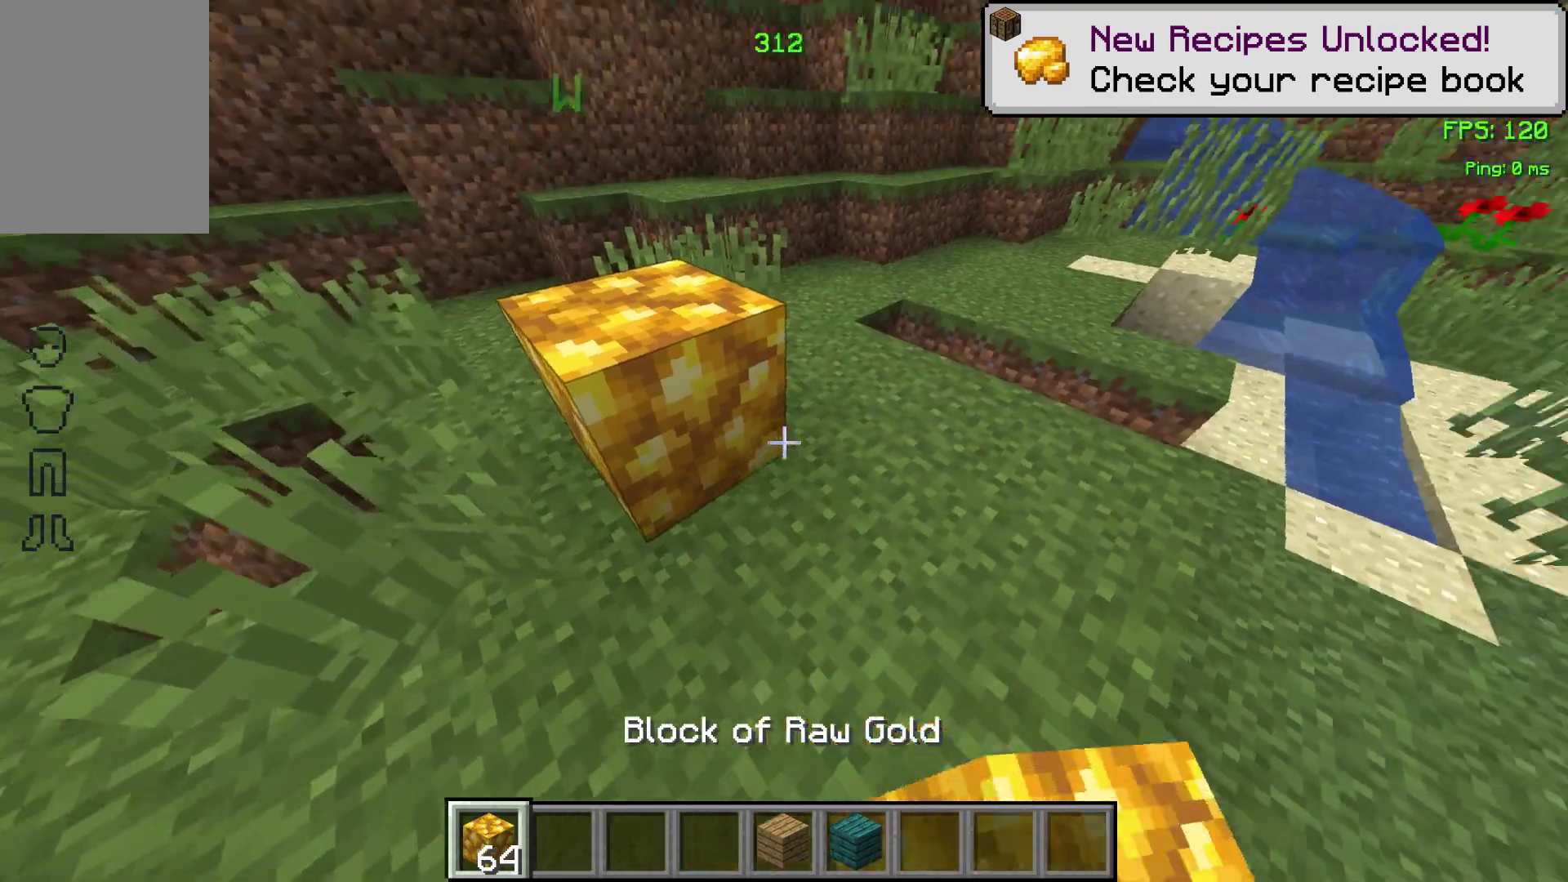
{"keys": ["a"], "events": [[333, "s", "up"], [367, "a", "down"]]}
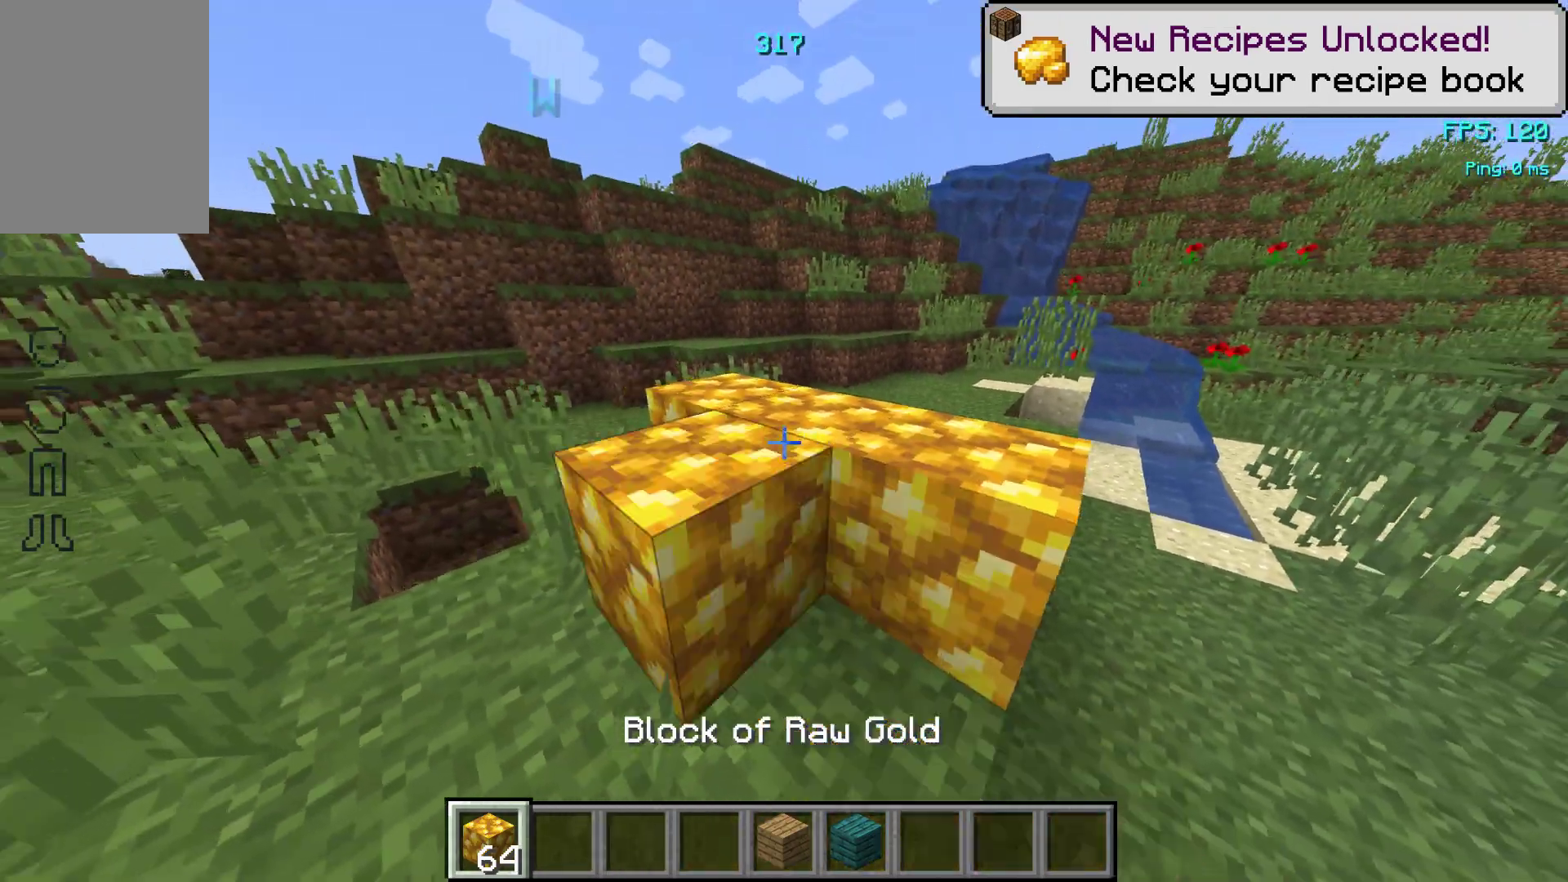
{"keys": [], "events": [[50, "a", "up"], [367, "s", "down"], [417, "s", "up"]]}
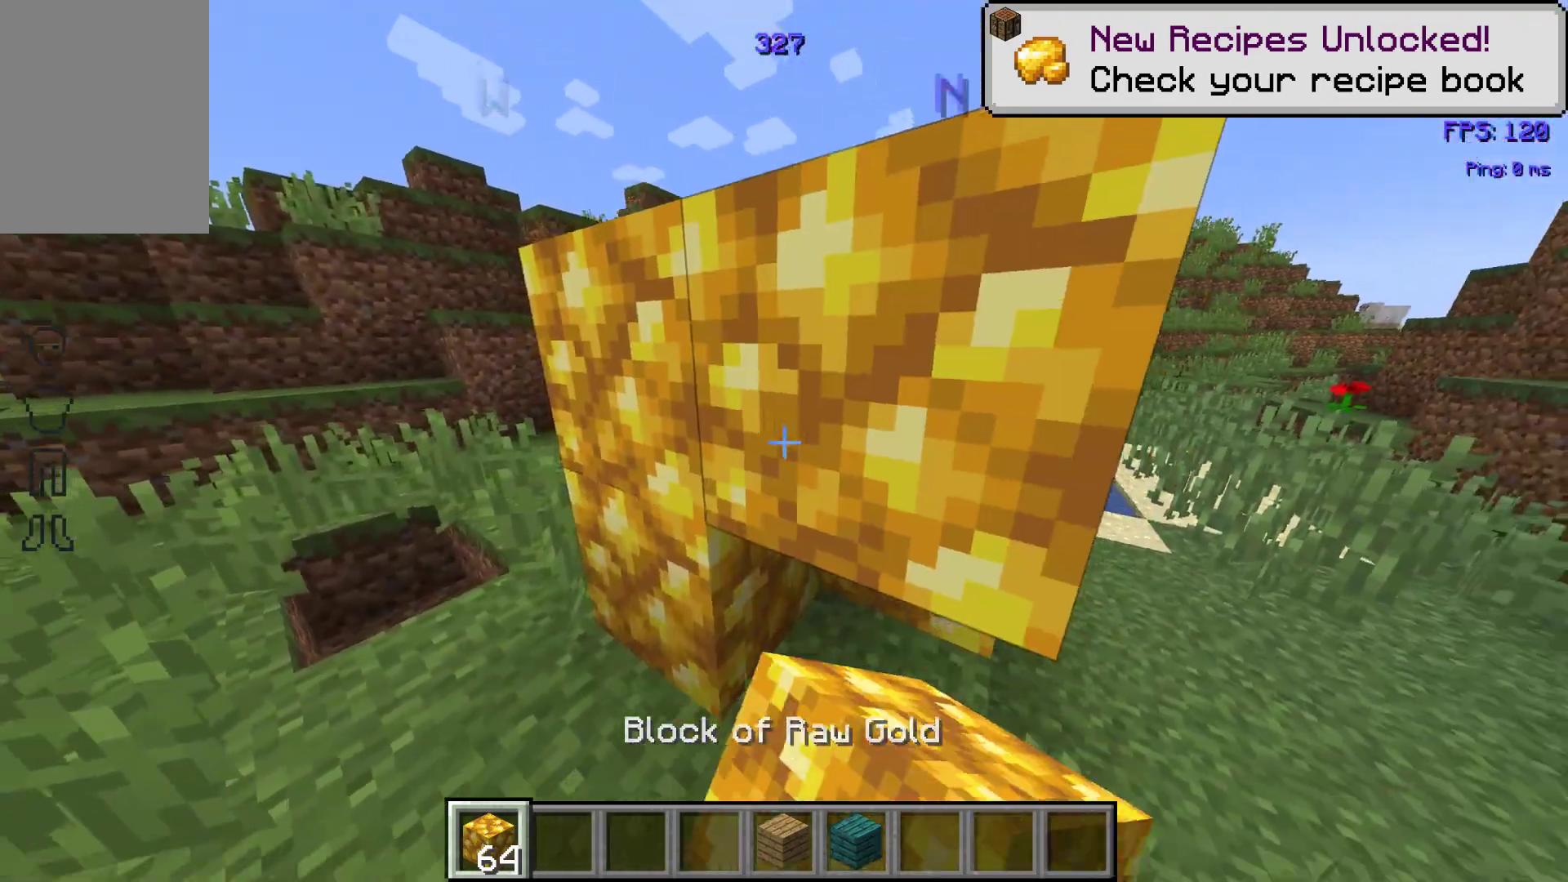
{"keys": [], "events": []}
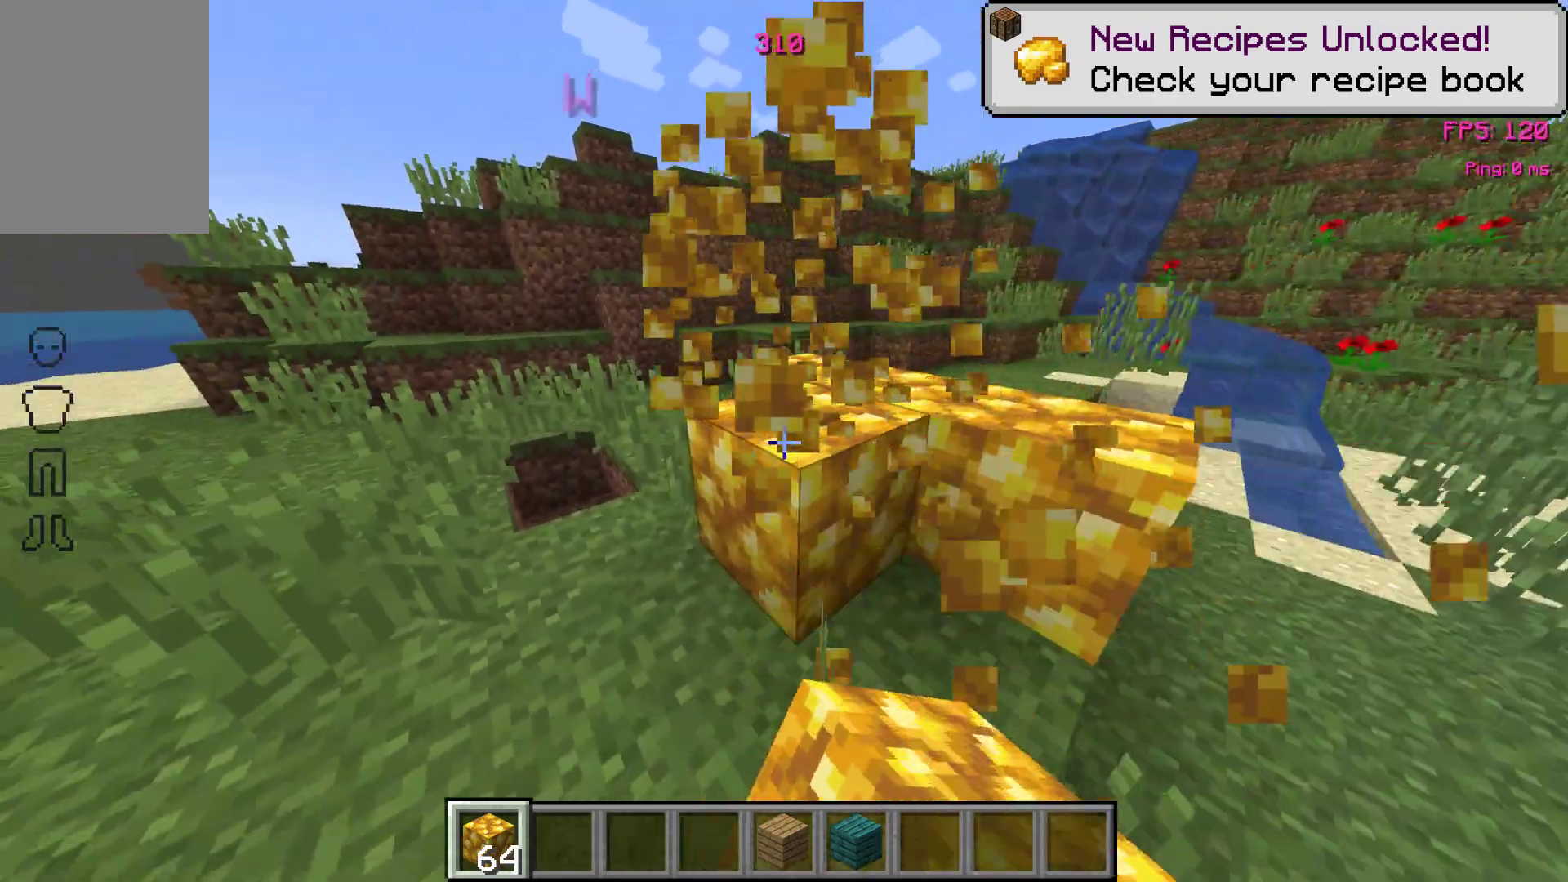
{"keys": [], "events": []}
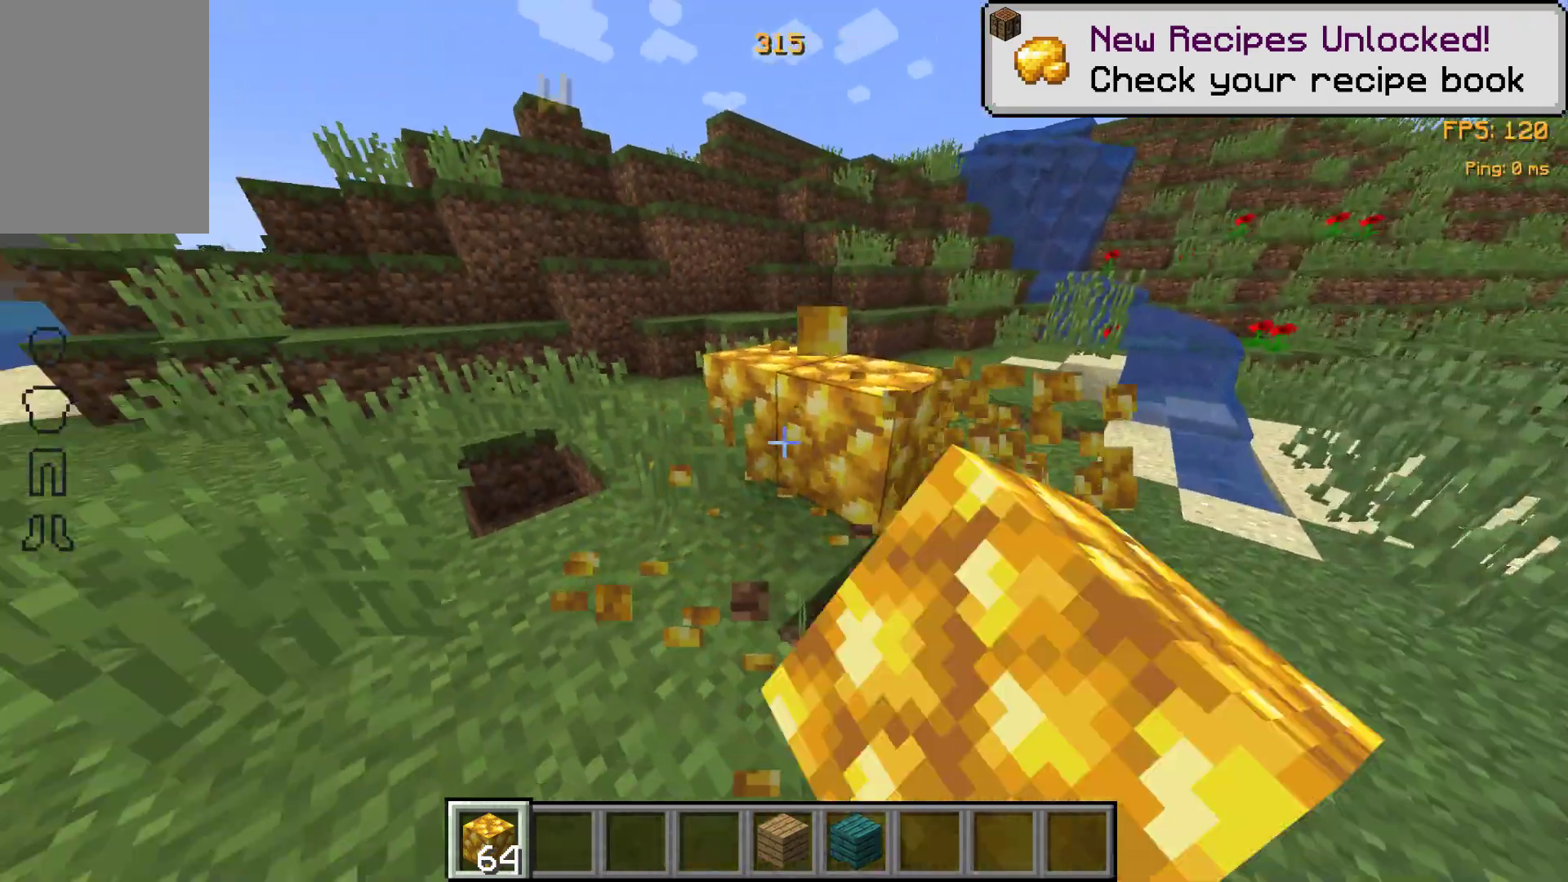
{"keys": [], "events": []}